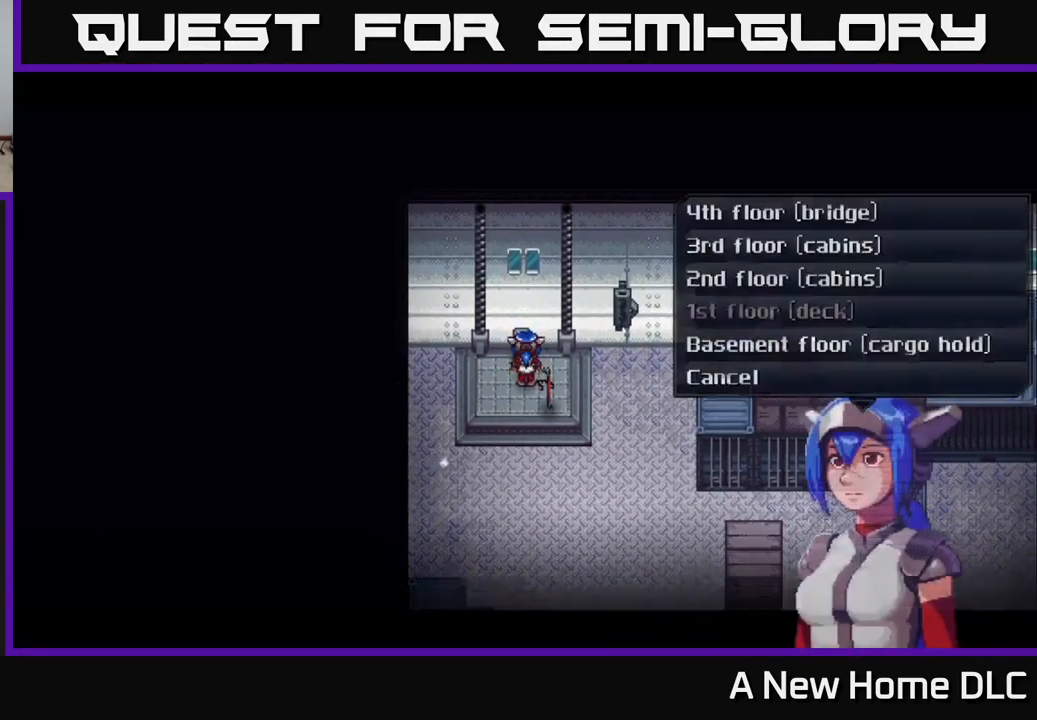
Gameplay with a controller (Xbox layout); each line is a JSON object with the inputs held at the frame after it. "events" lists button and stick changes between this image and that frame as [ms after this image, input, new state], when the widget could be followed in between.
{"buttons": [], "left_stick": "center", "right_stick": "center", "events": []}
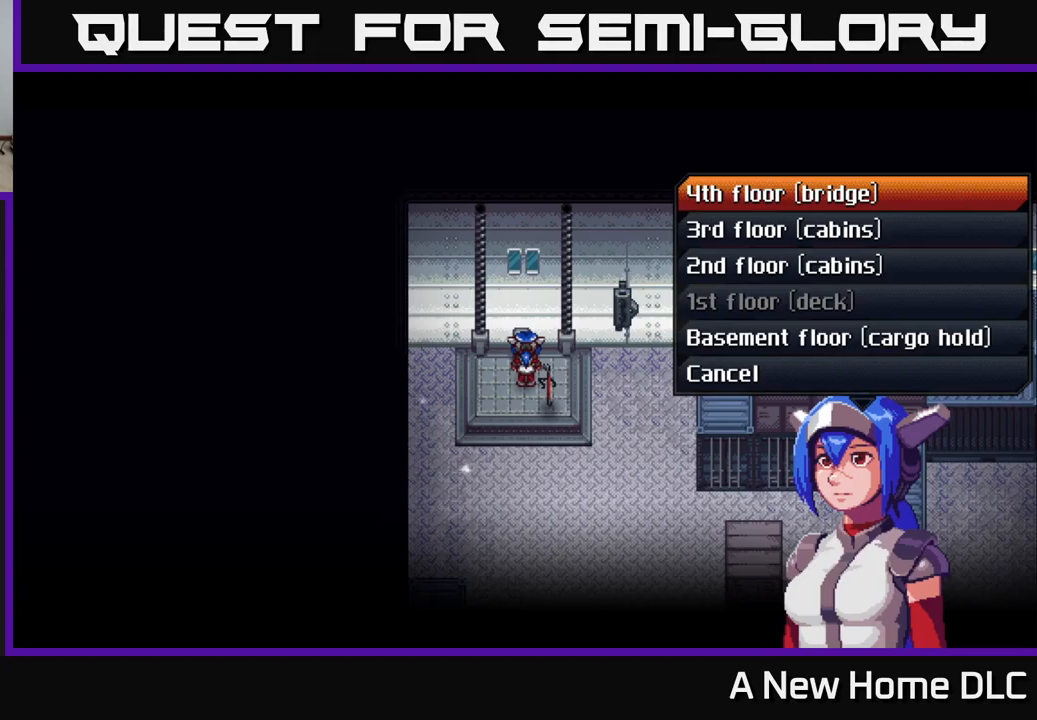
{"buttons": ["A"], "left_stick": "center", "right_stick": "center", "events": [[33, "left_stick", "down"], [200, "left_stick", "center"], [483, "A", "down"]]}
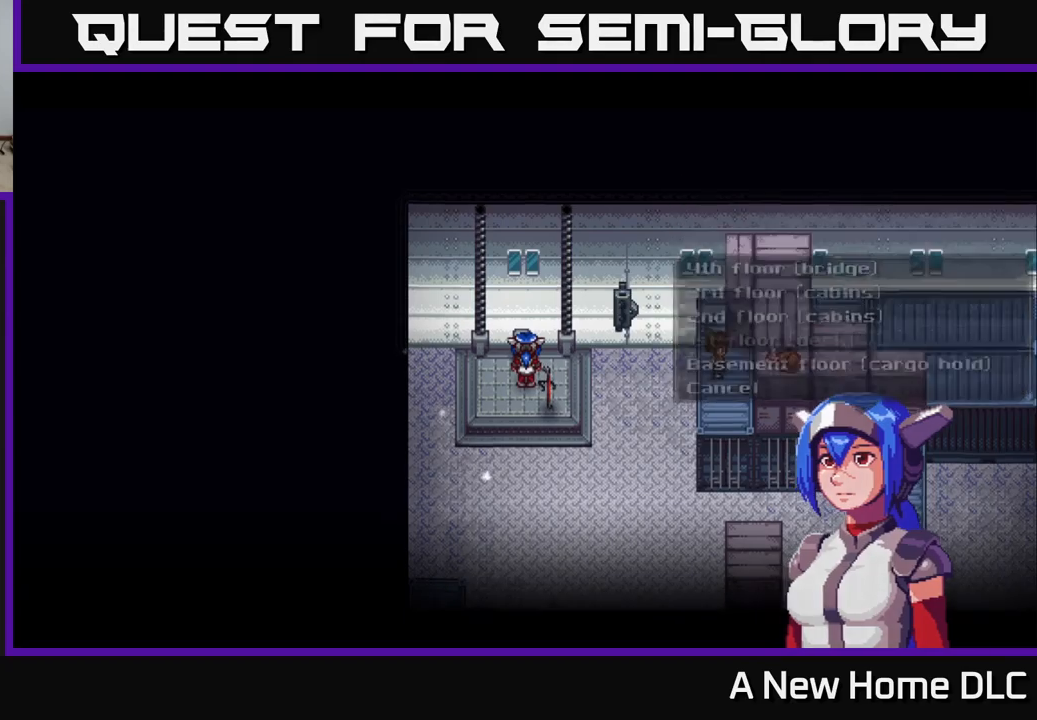
{"buttons": [], "left_stick": "center", "right_stick": "center", "events": [[100, "A", "up"]]}
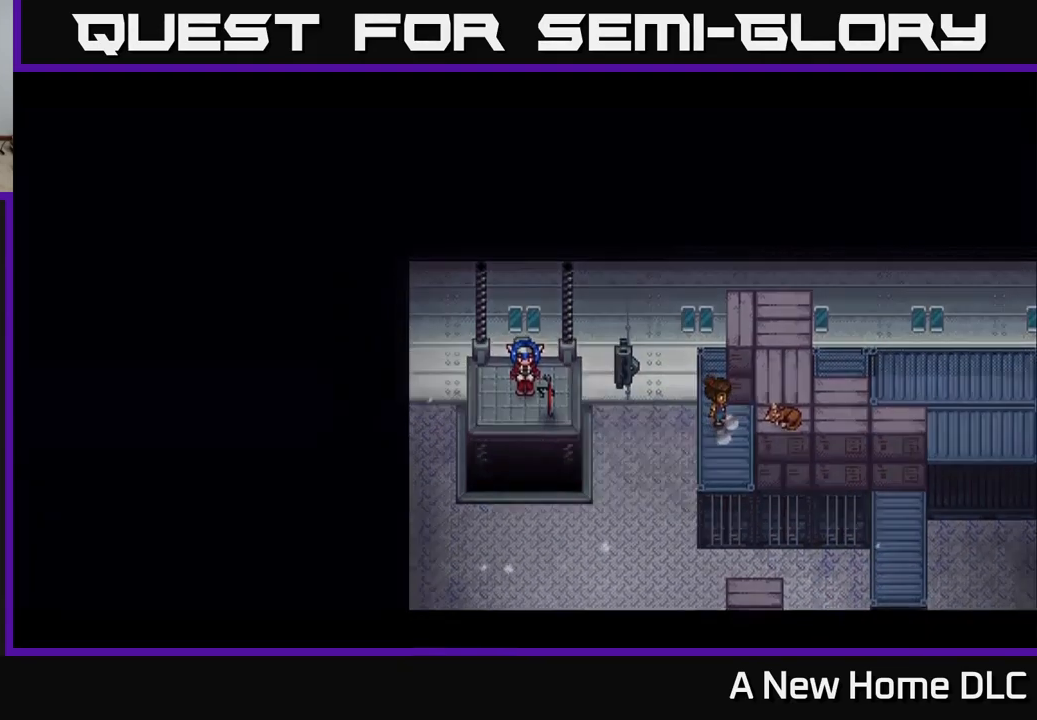
{"buttons": [], "left_stick": "center", "right_stick": "center", "events": []}
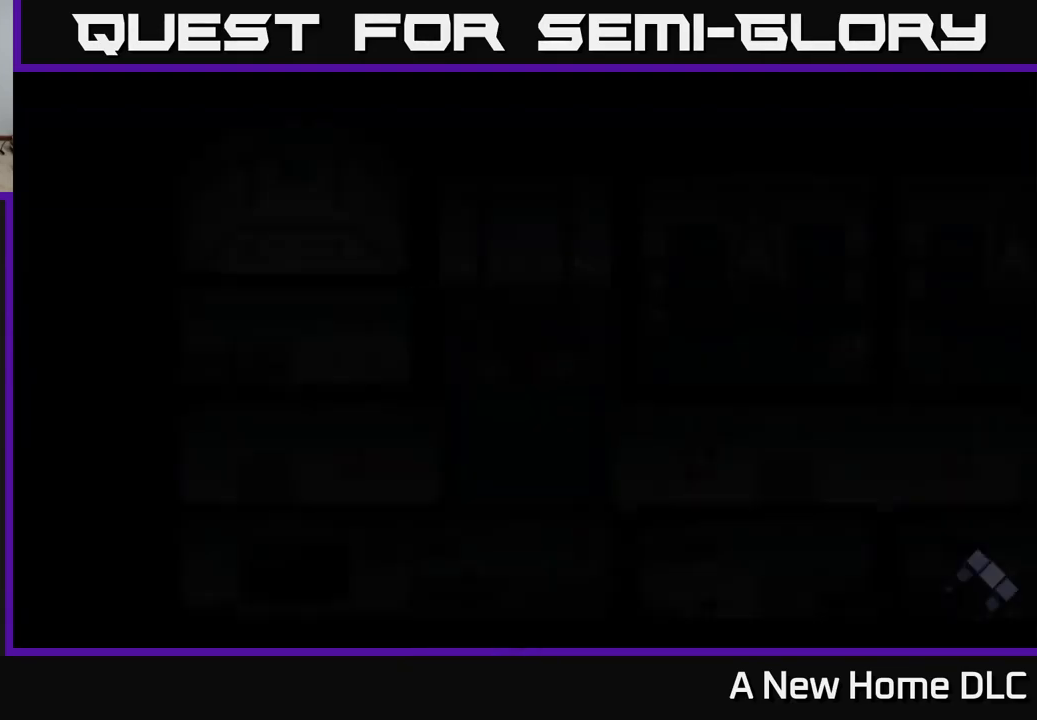
{"buttons": [], "left_stick": "down", "right_stick": "center", "events": [[316, "left_stick", "down"]]}
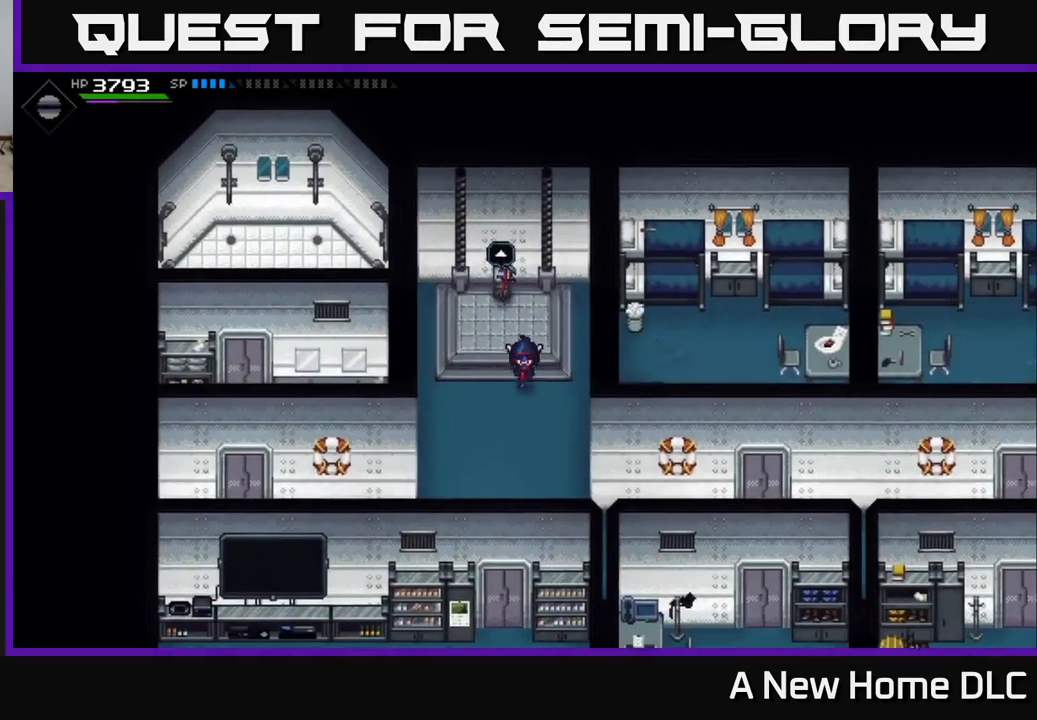
{"buttons": [], "left_stick": "down", "right_stick": "center", "events": []}
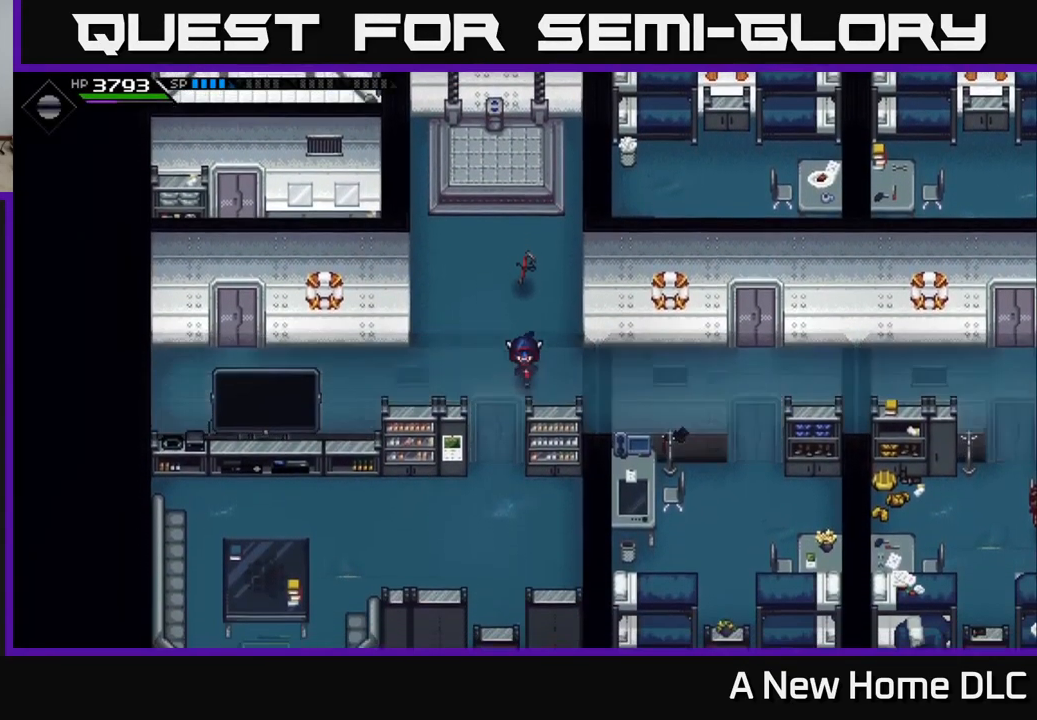
{"buttons": [], "left_stick": "down", "right_stick": "center", "events": []}
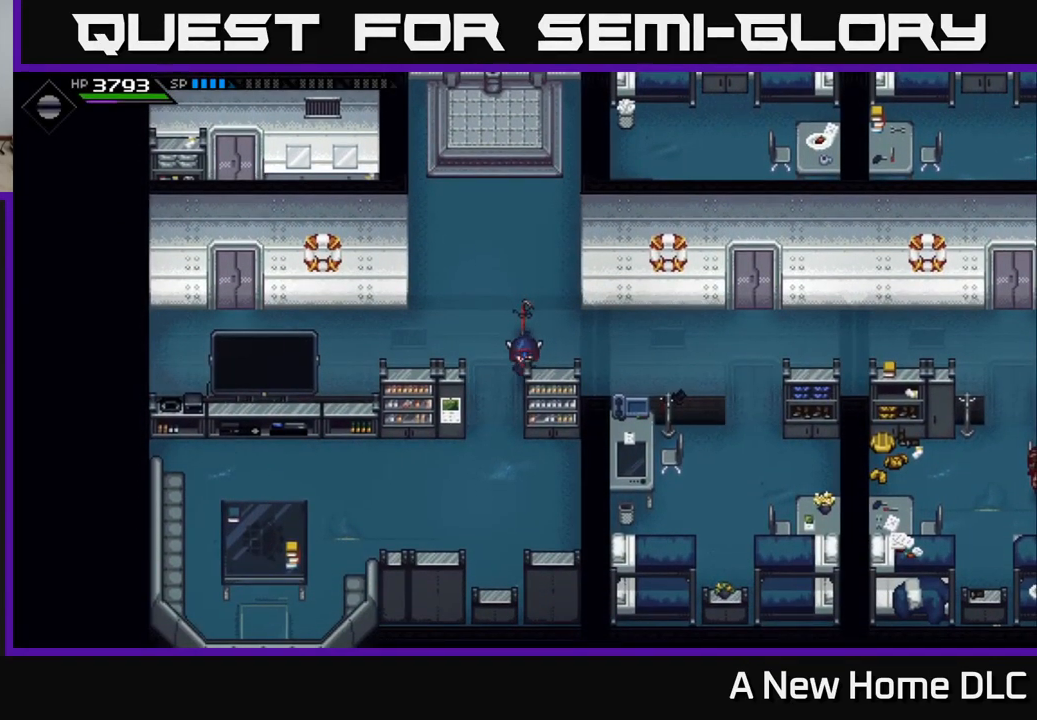
{"buttons": [], "left_stick": "right", "right_stick": "center", "events": [[83, "left_stick", "down-left"], [300, "left_stick", "right"]]}
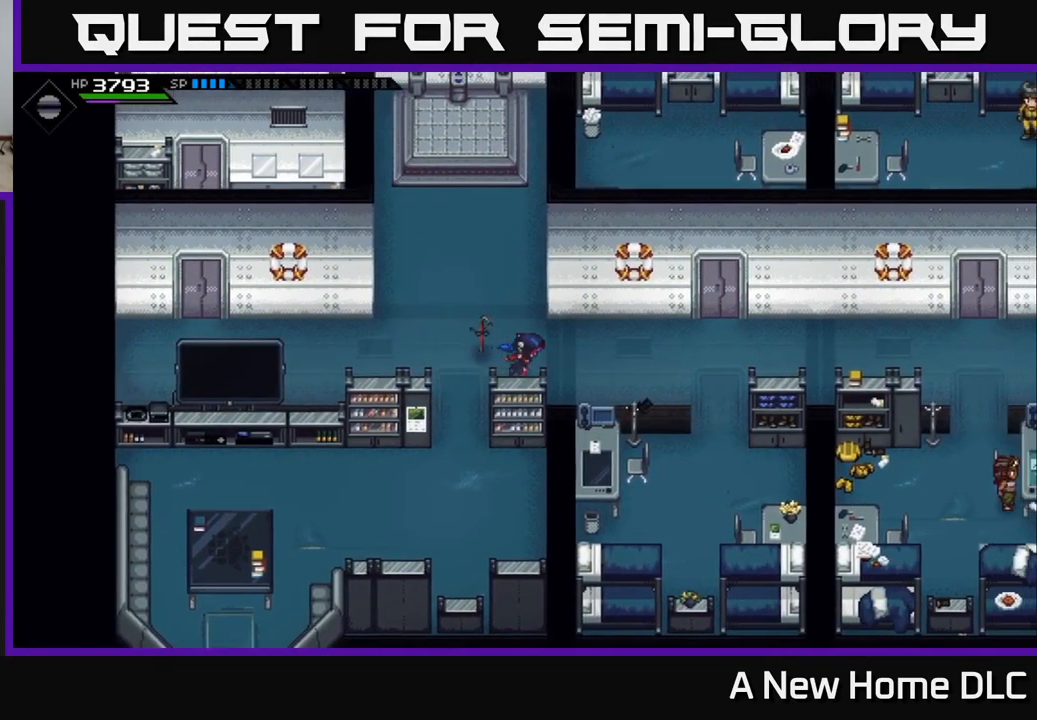
{"buttons": [], "left_stick": "right", "right_stick": "center", "events": []}
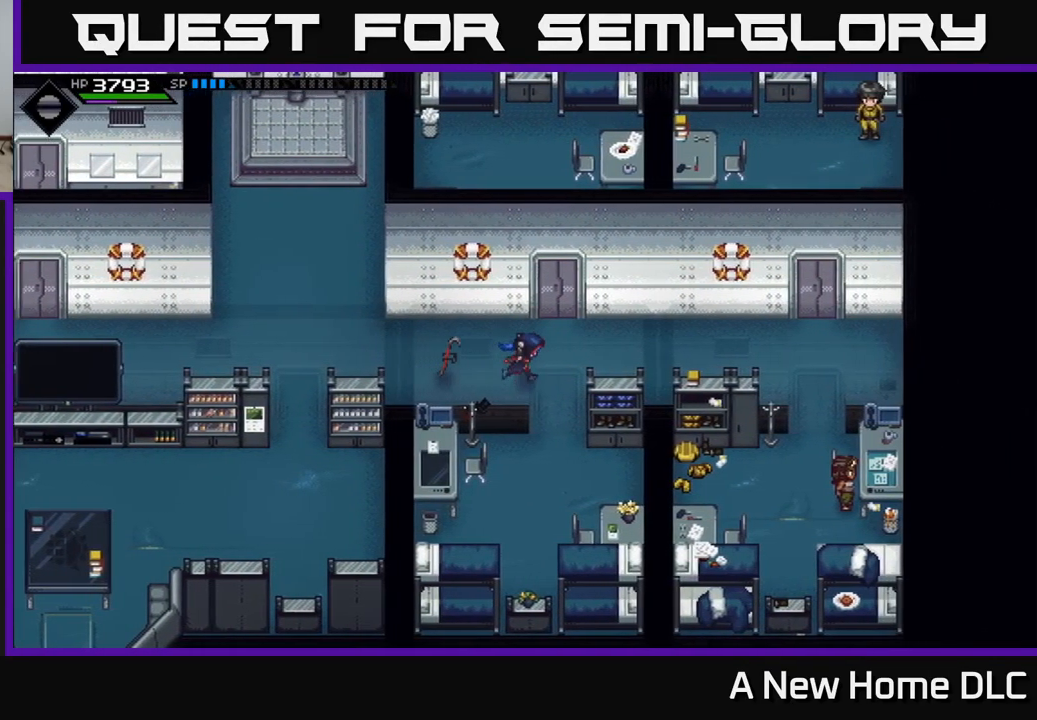
{"buttons": [], "left_stick": "right", "right_stick": "center", "events": []}
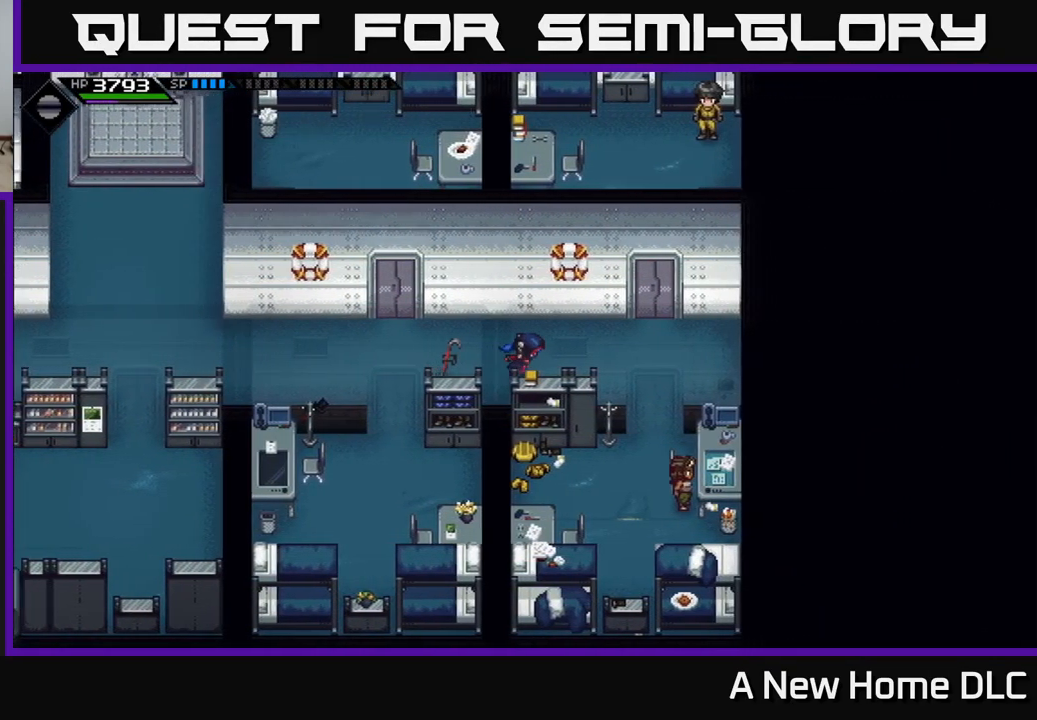
{"buttons": [], "left_stick": "down", "right_stick": "center", "events": [[383, "left_stick", "down"]]}
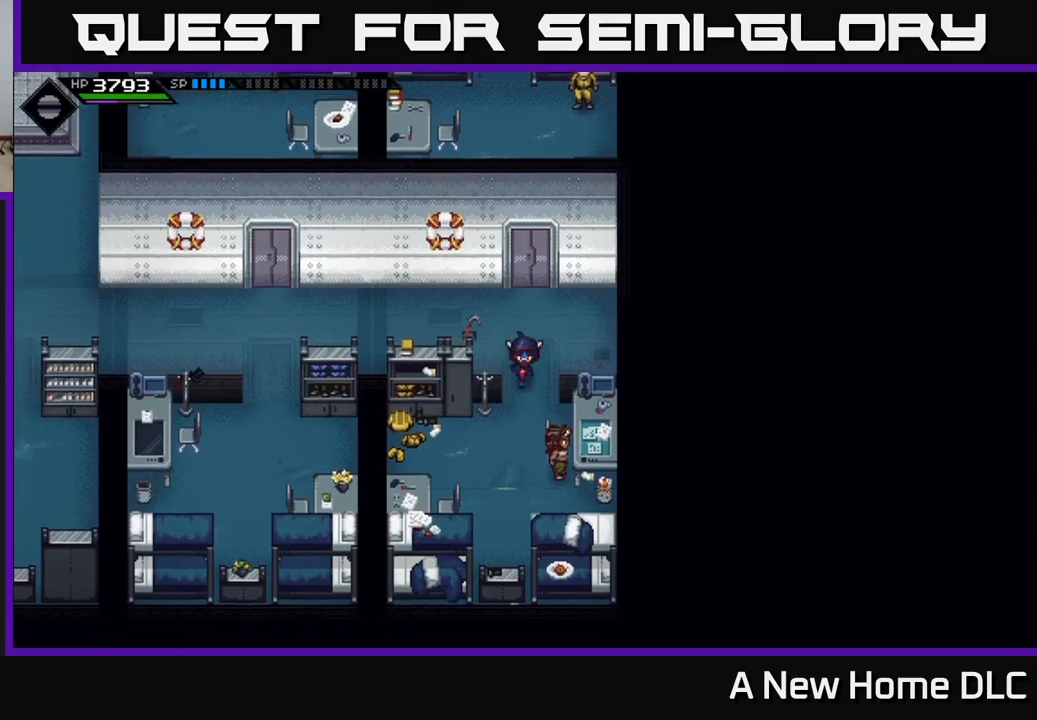
{"buttons": [], "left_stick": "center", "right_stick": "center", "events": [[217, "left_stick", "center"], [250, "A", "down"], [350, "A", "up"]]}
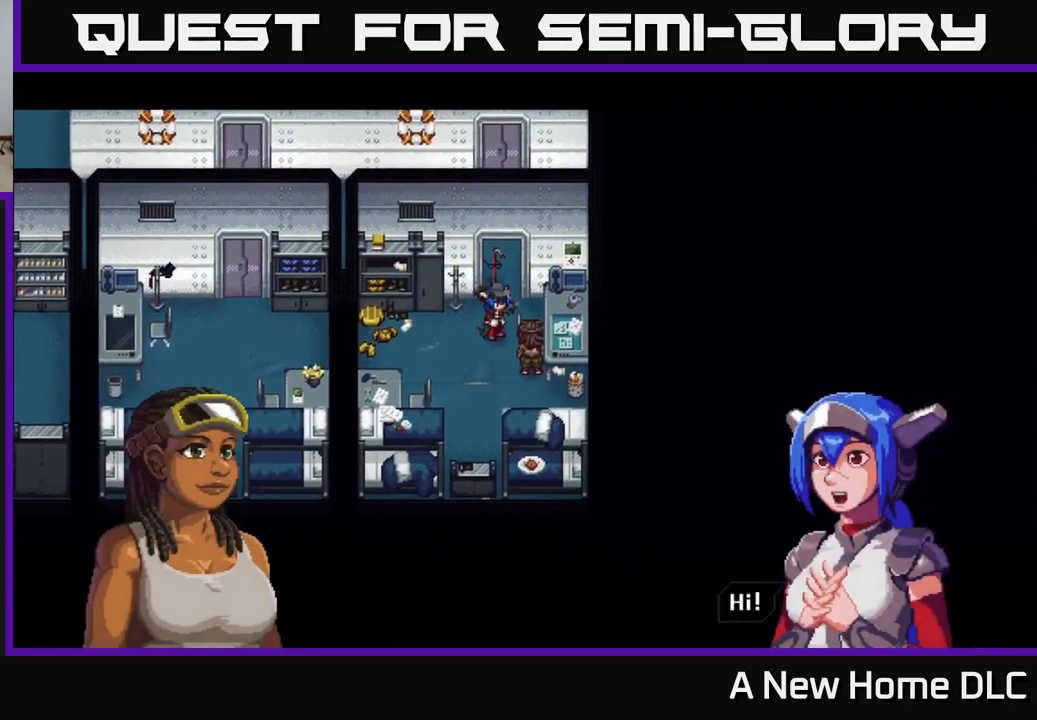
{"buttons": ["A"], "left_stick": "center", "right_stick": "center", "events": [[433, "A", "down"]]}
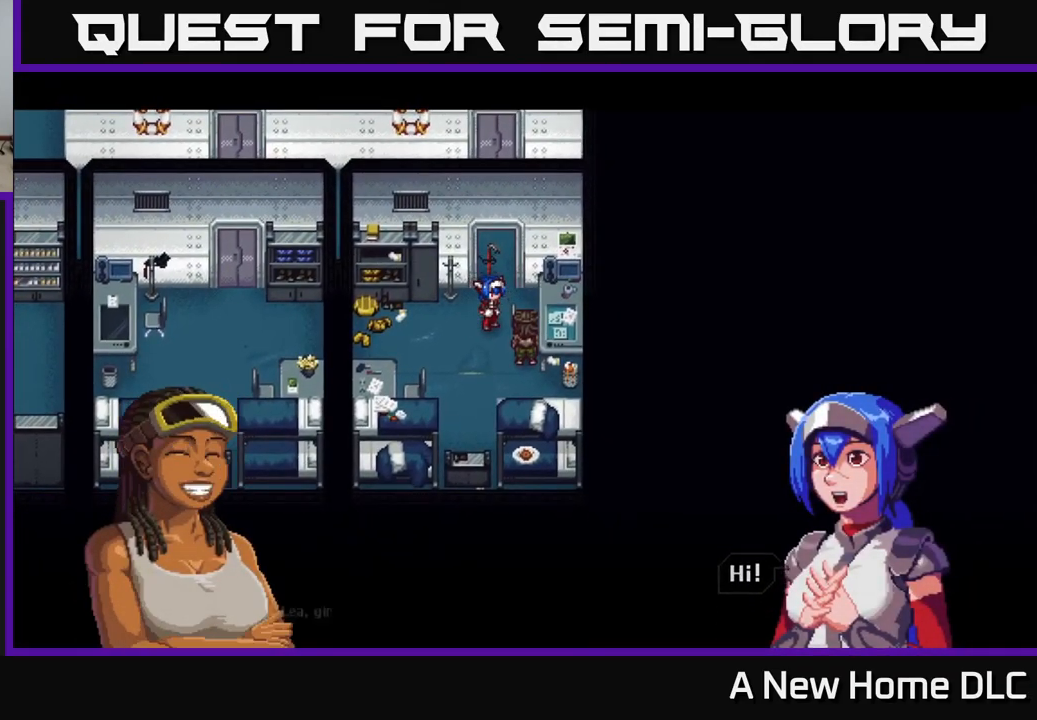
{"buttons": ["A"], "left_stick": "center", "right_stick": "center", "events": [[50, "A", "up"], [450, "A", "down"]]}
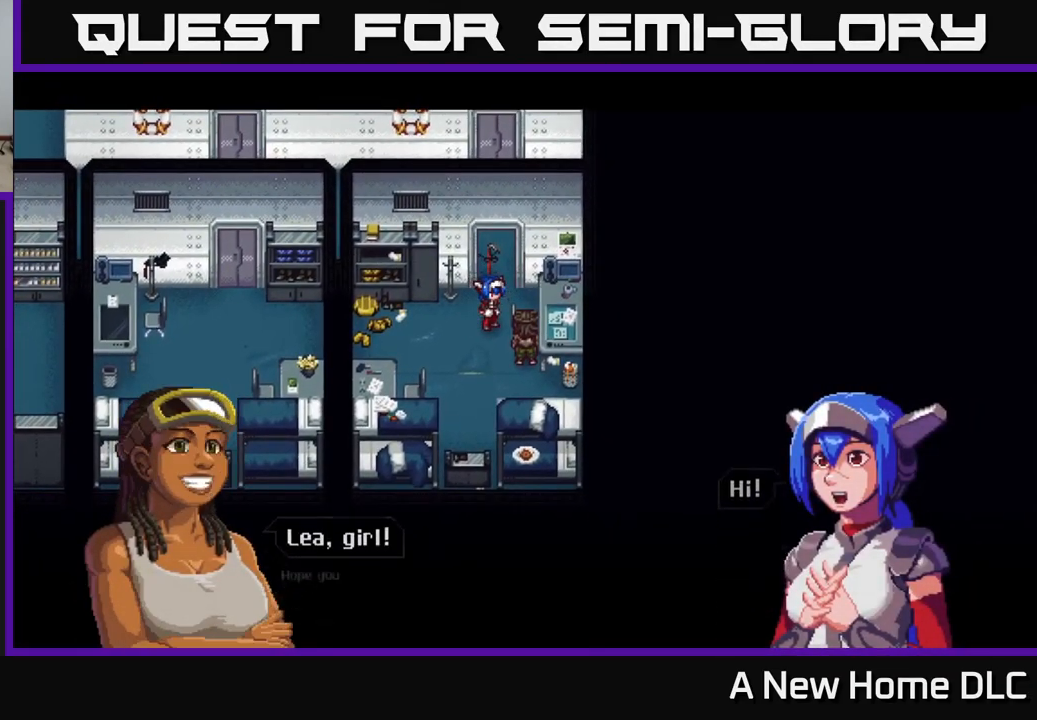
{"buttons": [], "left_stick": "center", "right_stick": "center", "events": [[67, "A", "up"]]}
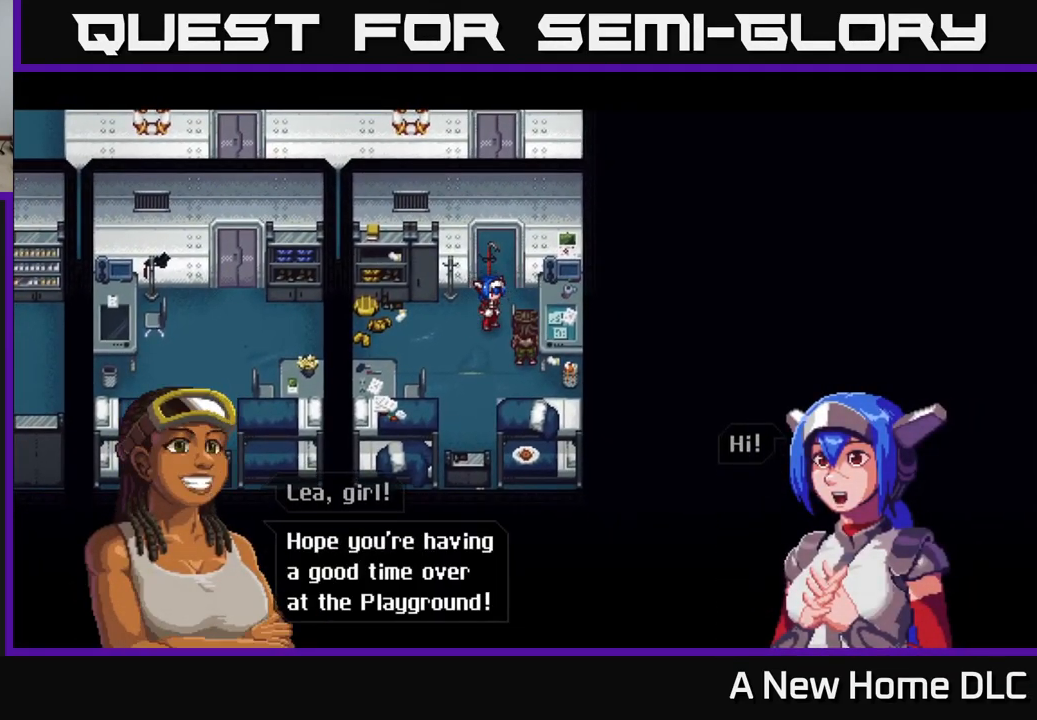
{"buttons": ["A"], "left_stick": "center", "right_stick": "center", "events": [[467, "A", "down"]]}
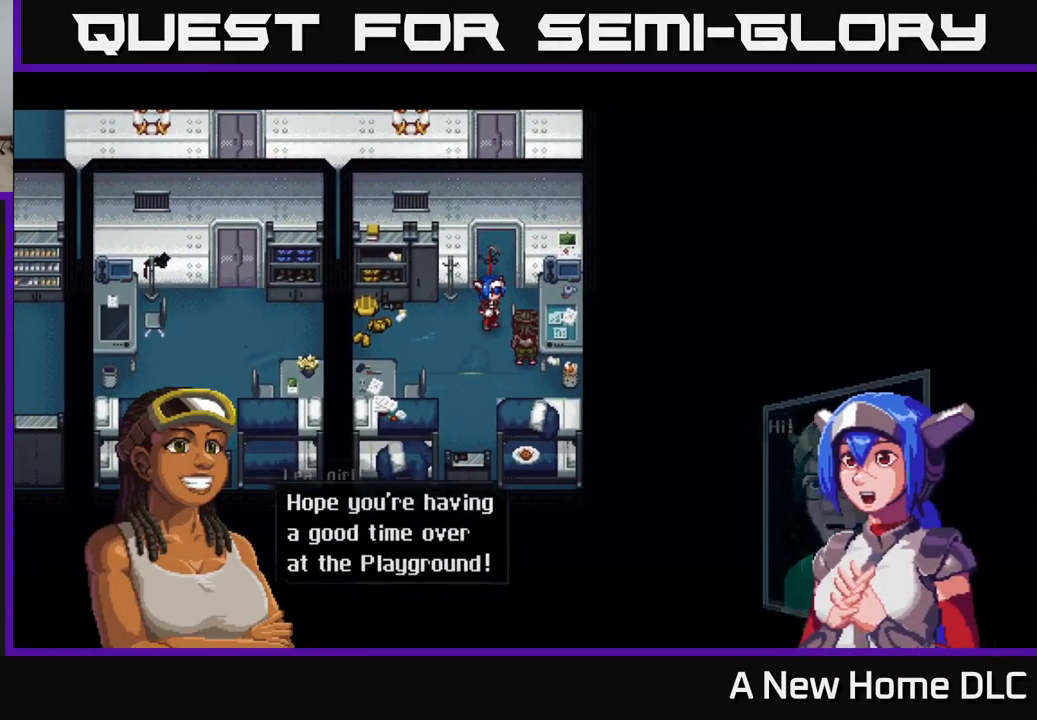
{"buttons": [], "left_stick": "center", "right_stick": "center", "events": [[83, "A", "up"]]}
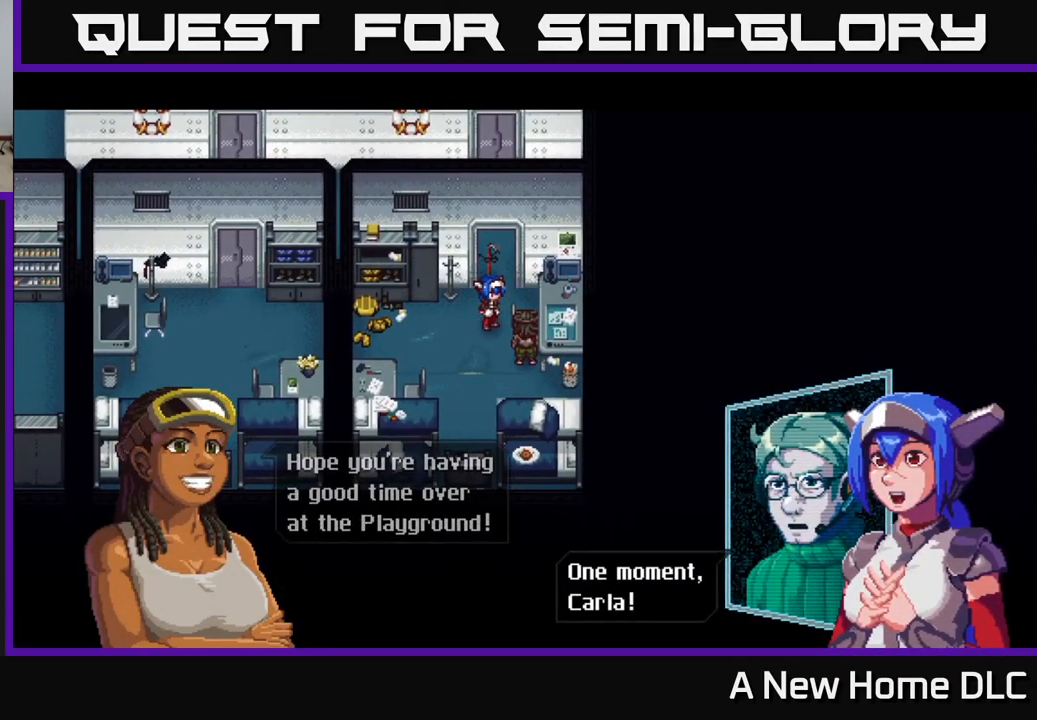
{"buttons": [], "left_stick": "center", "right_stick": "center", "events": []}
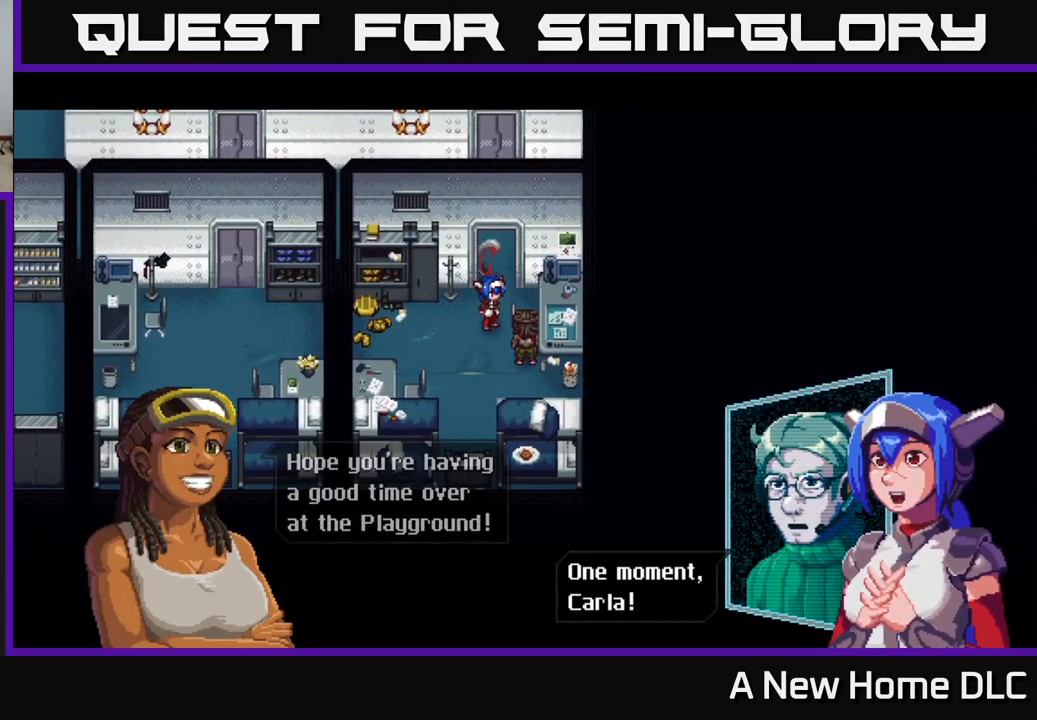
{"buttons": [], "left_stick": "center", "right_stick": "center", "events": [[17, "A", "down"], [83, "A", "up"]]}
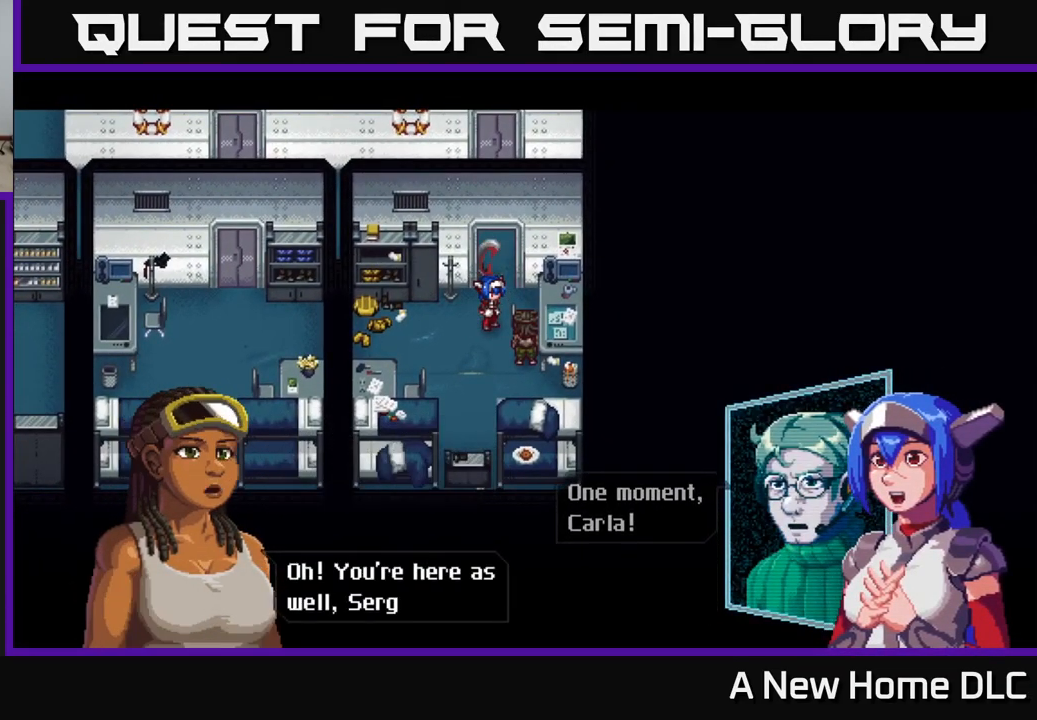
{"buttons": [], "left_stick": "center", "right_stick": "center", "events": [[367, "A", "down"], [467, "A", "up"]]}
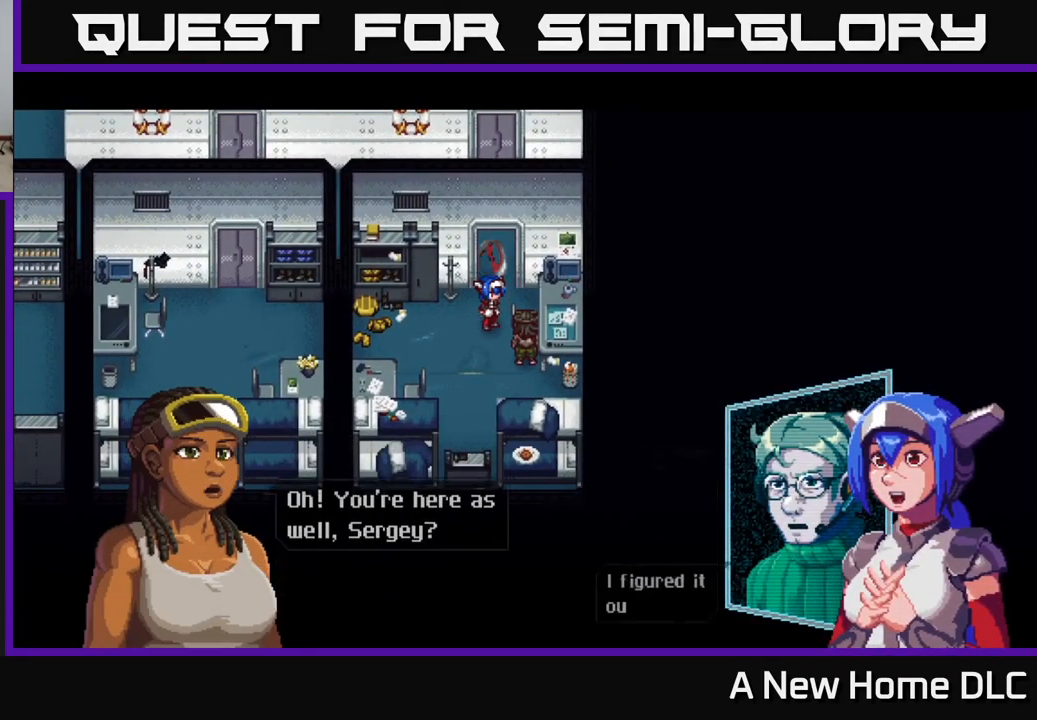
{"buttons": [], "left_stick": "center", "right_stick": "center", "events": []}
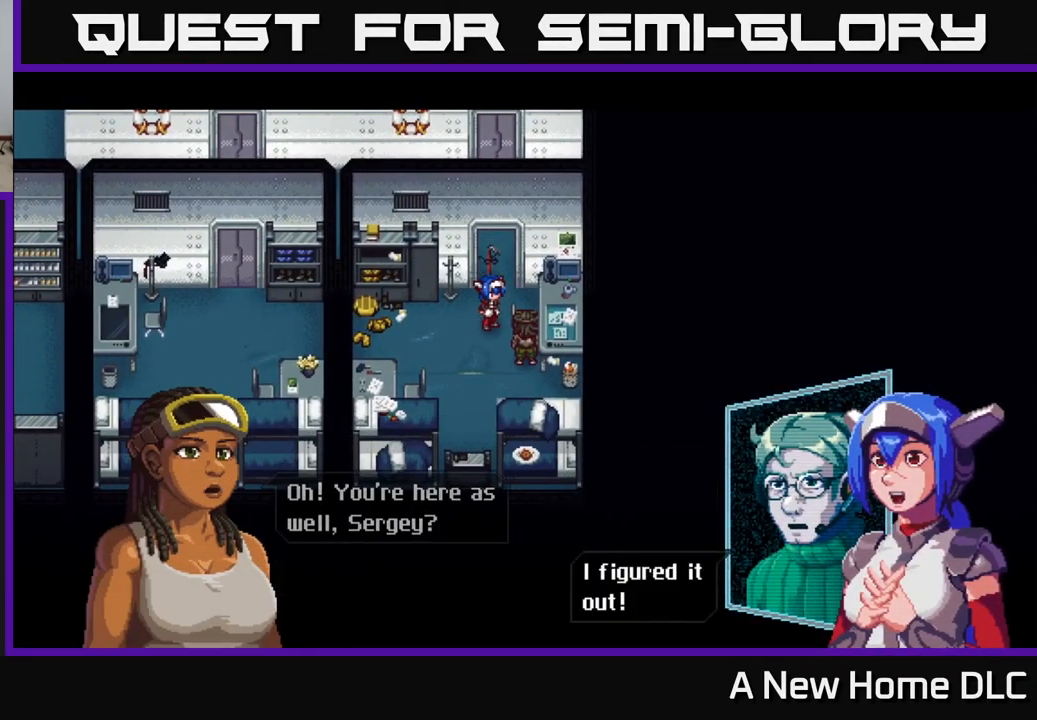
{"buttons": [], "left_stick": "center", "right_stick": "center", "events": [[83, "A", "down"], [199, "A", "up"]]}
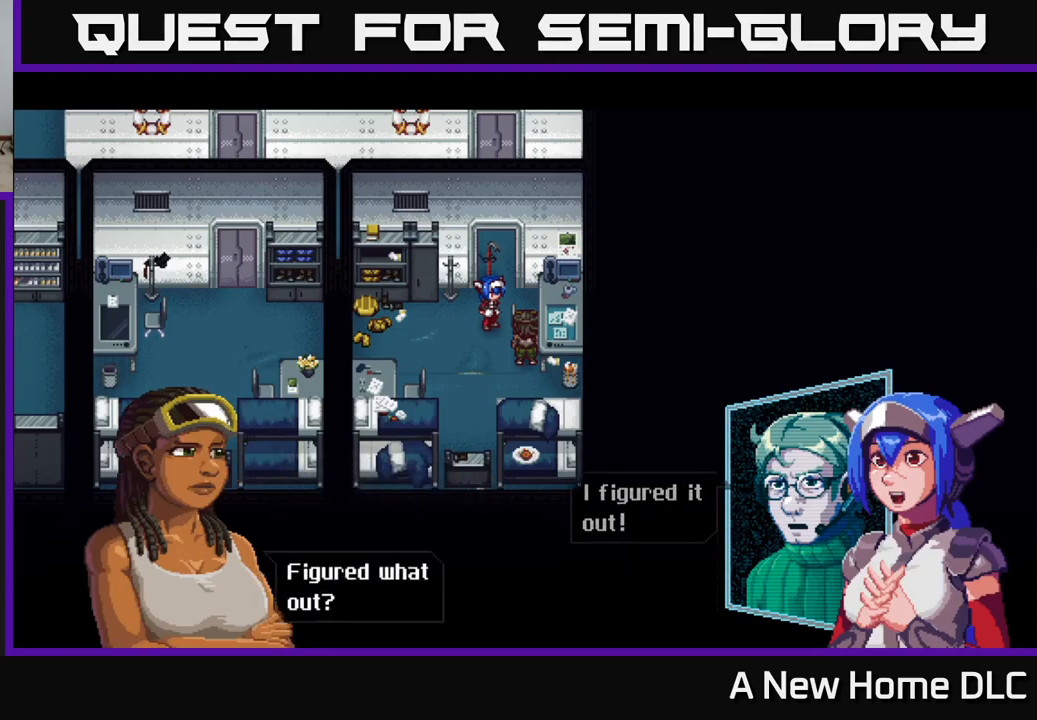
{"buttons": [], "left_stick": "center", "right_stick": "center", "events": [[200, "A", "down"], [350, "A", "up"]]}
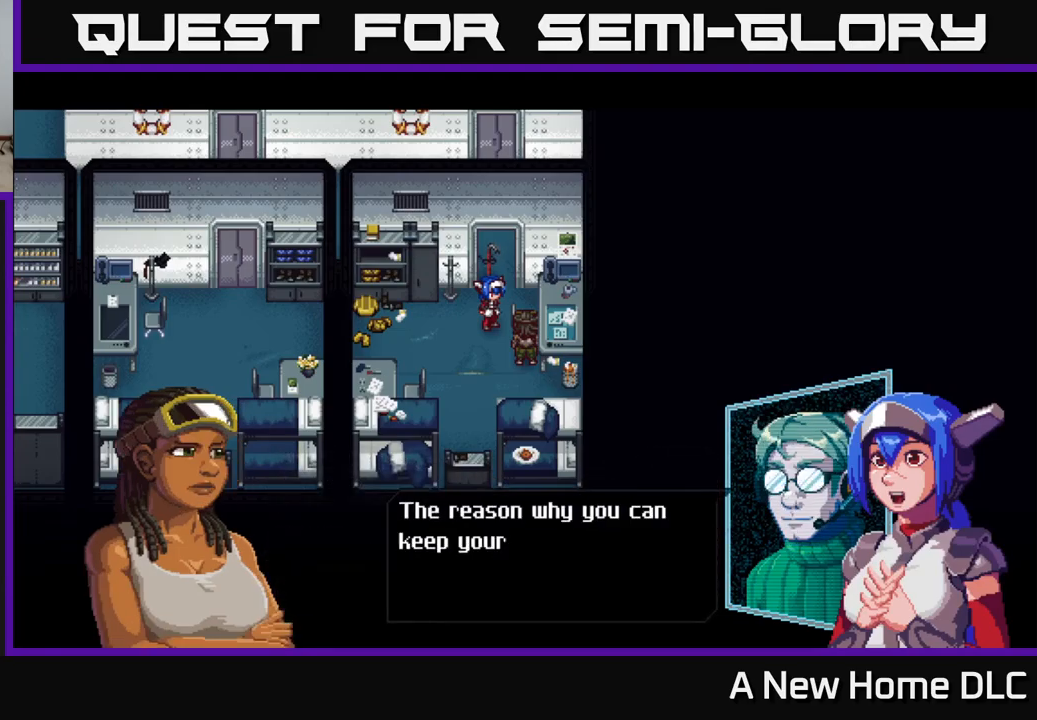
{"buttons": [], "left_stick": "center", "right_stick": "center", "events": []}
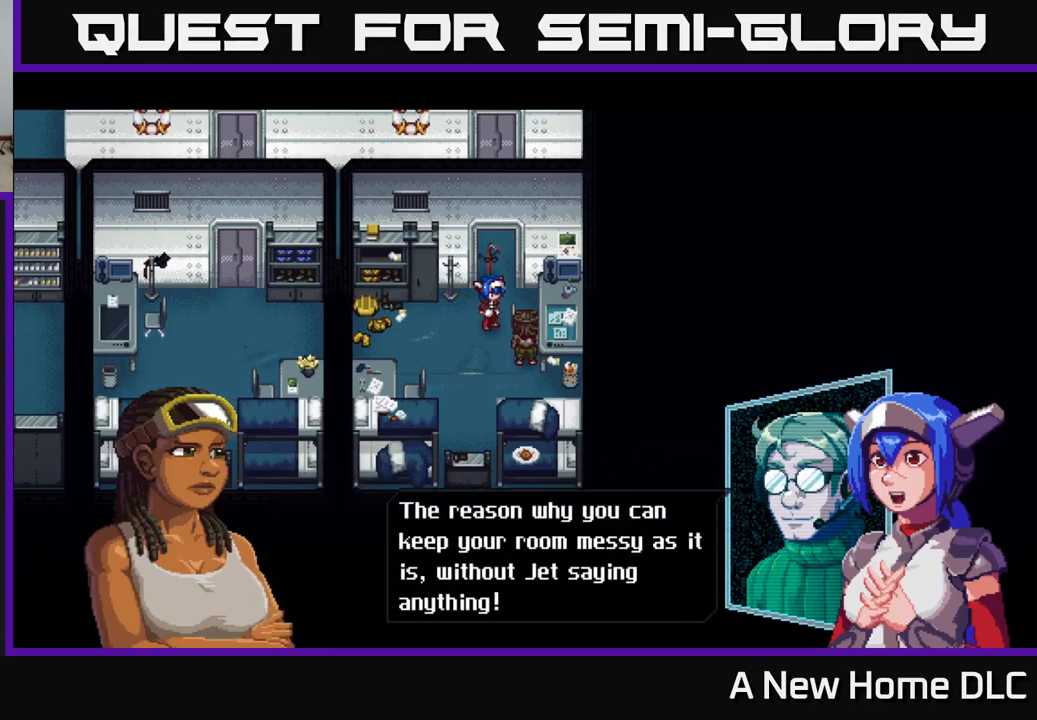
{"buttons": [], "left_stick": "center", "right_stick": "center", "events": []}
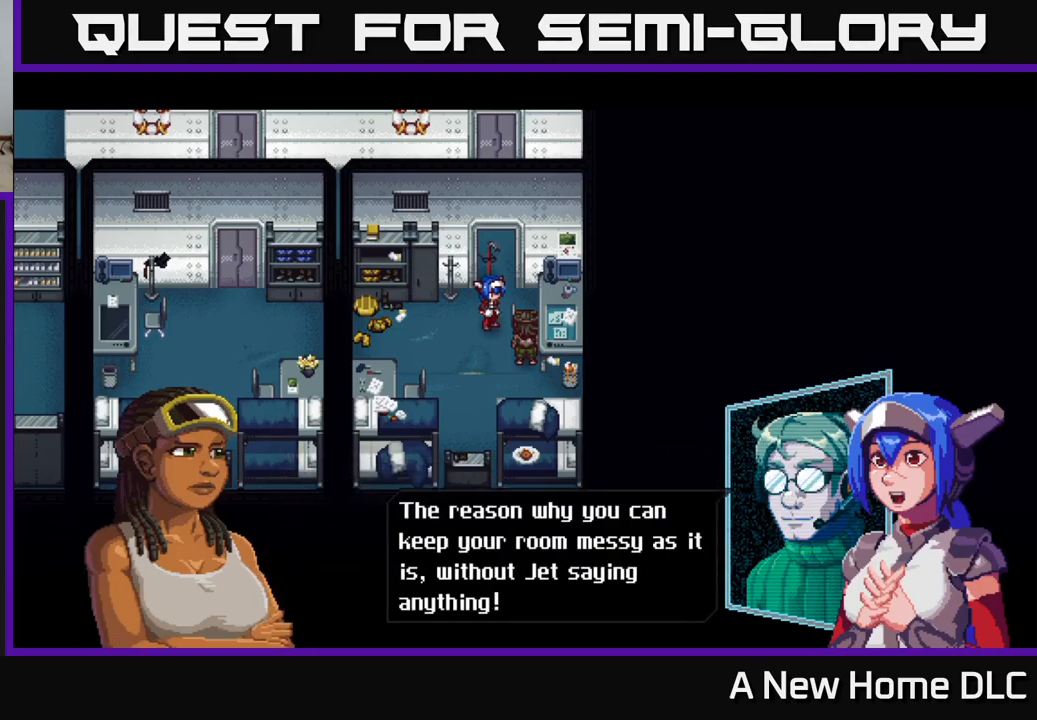
{"buttons": [], "left_stick": "center", "right_stick": "center", "events": []}
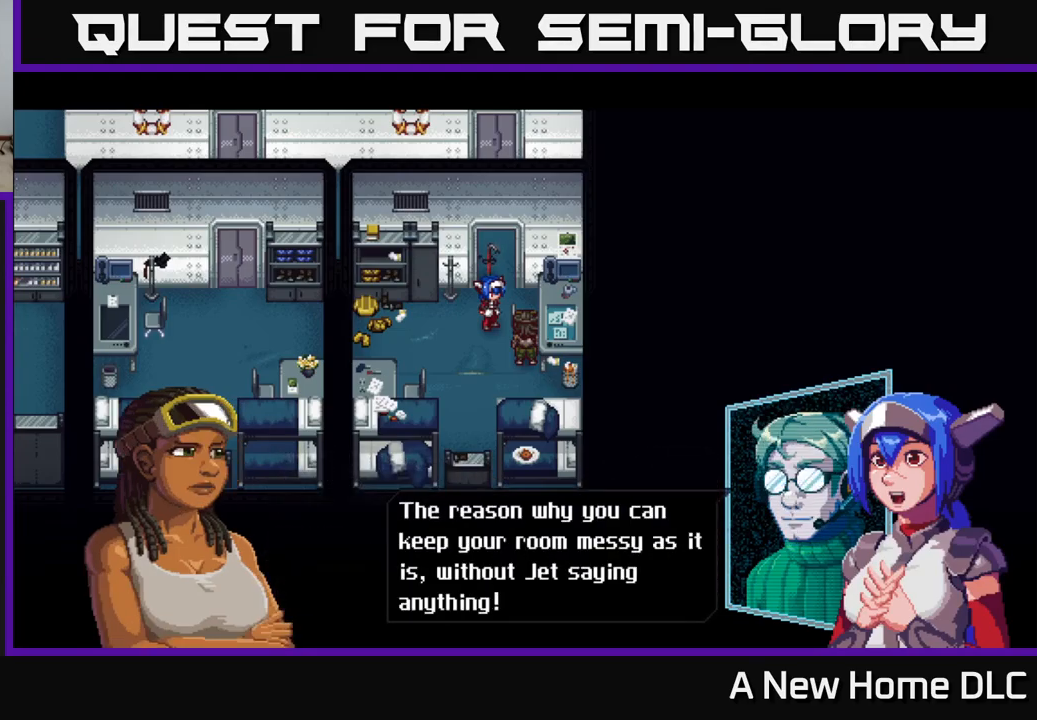
{"buttons": [], "left_stick": "center", "right_stick": "center", "events": []}
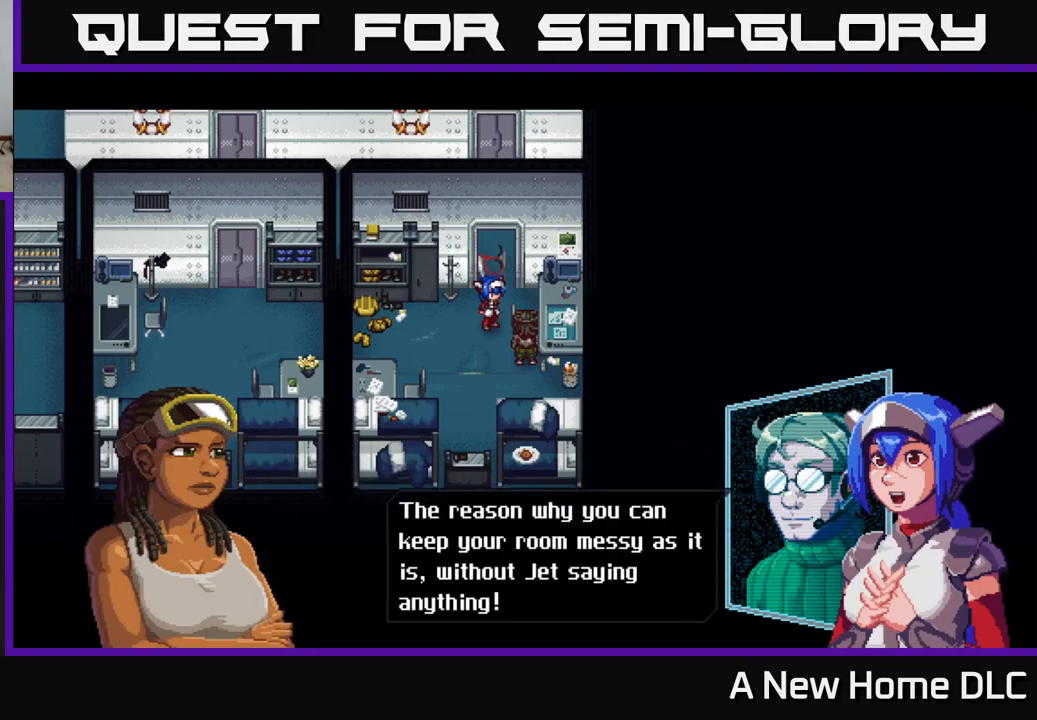
{"buttons": [], "left_stick": "center", "right_stick": "center", "events": []}
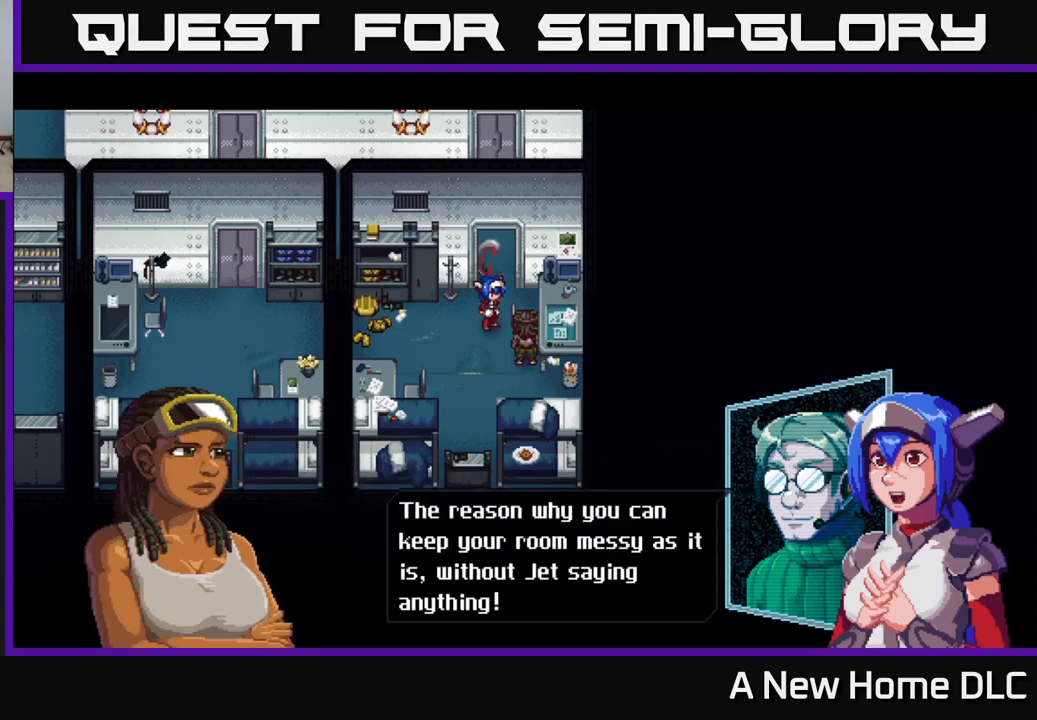
{"buttons": [], "left_stick": "center", "right_stick": "center", "events": []}
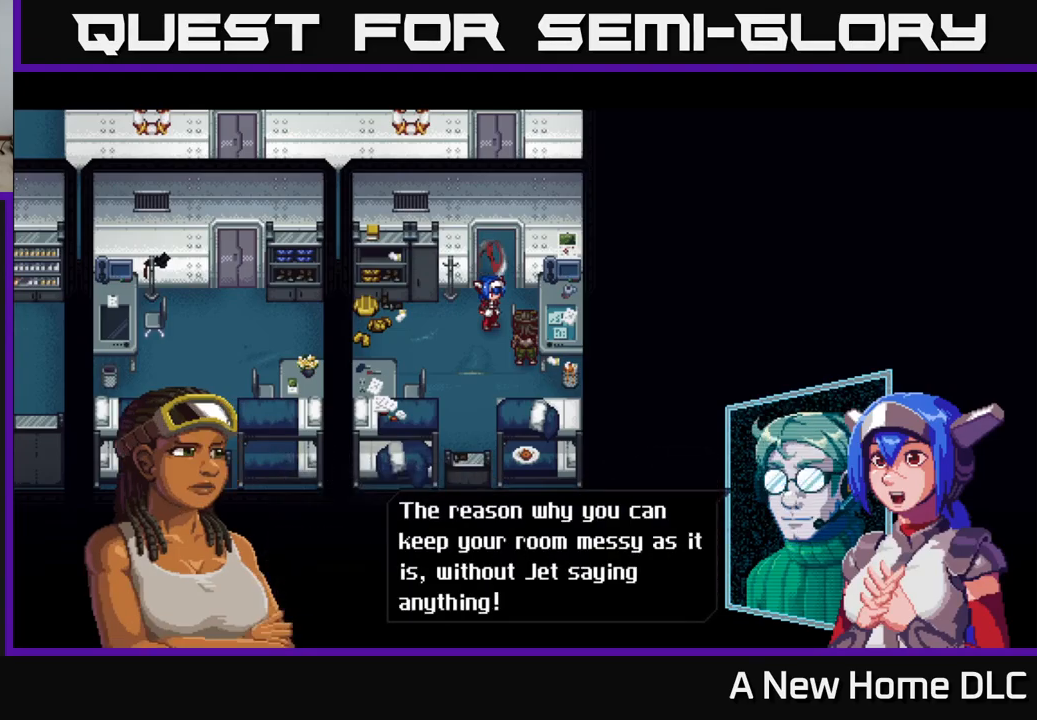
{"buttons": [], "left_stick": "center", "right_stick": "center", "events": []}